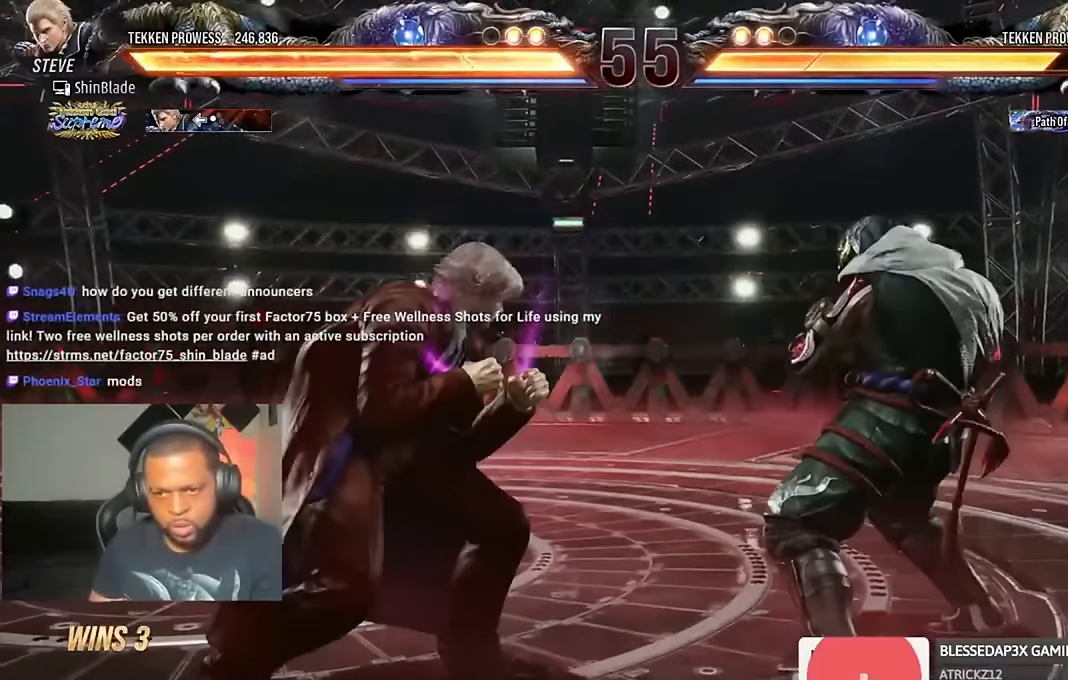
Gameplay with a controller (PlayStation layout); each line is a JSON object with the inputs held at the frame after it (dt_ms = milliseconds from this image to that frame). "events" lists button and stick changes between this image and that frame as [ms after this image, input, new state], when the widget could be followed in between.
{"dt_ms": 500, "buttons": [], "left_stick": "center", "right_stick": "center", "events": [[100, "DPAD_RIGHT", "down"], [100, "SQUARE", "up"], [166, "DPAD_DOWN", "down"], [233, "DPAD_DOWN", "up"], [233, "DPAD_RIGHT", "up"]]}
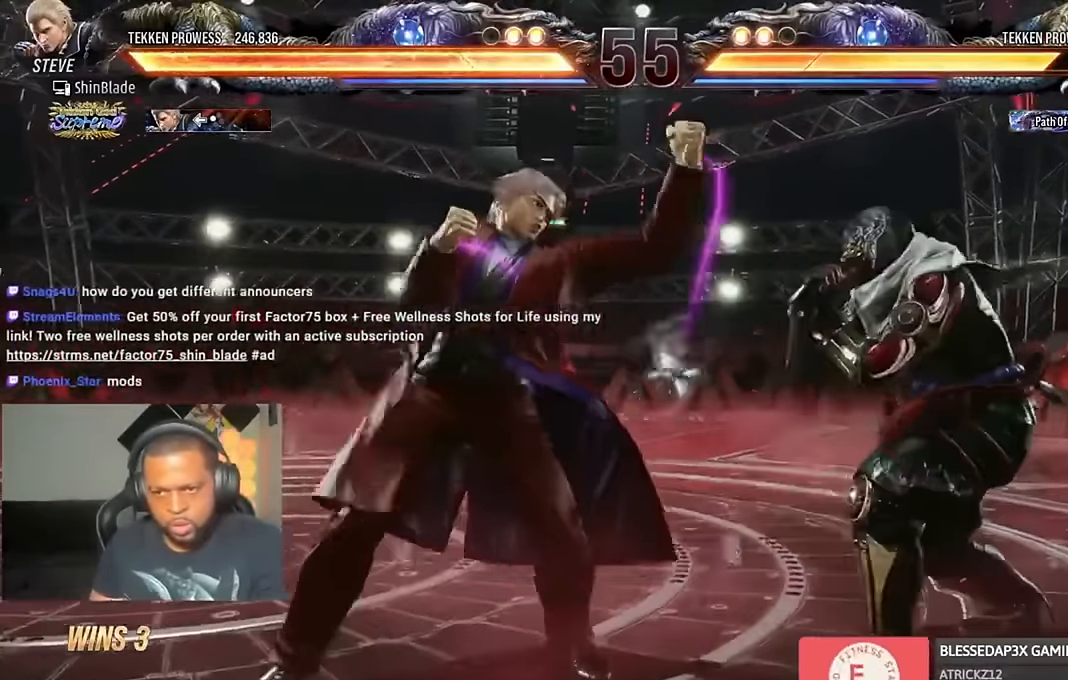
{"dt_ms": 500, "buttons": ["DPAD_LEFT"], "left_stick": "center", "right_stick": "center", "events": [[233, "DPAD_RIGHT", "down"], [300, "DPAD_RIGHT", "up"], [466, "DPAD_LEFT", "down"]]}
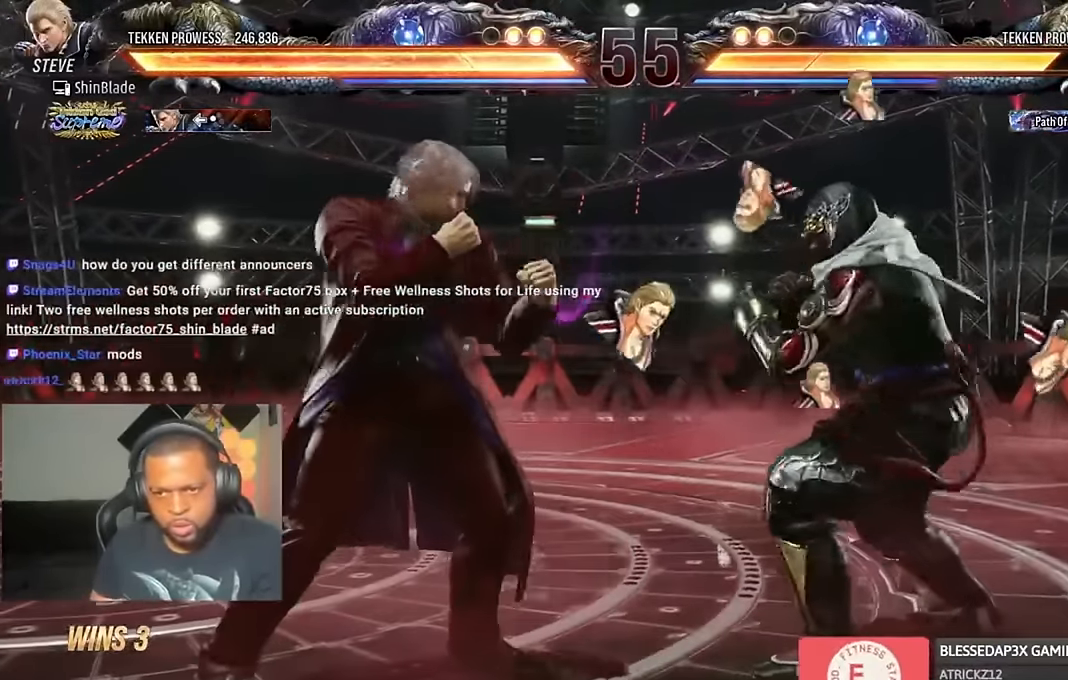
{"dt_ms": 500, "buttons": ["DPAD_RIGHT"], "left_stick": "center", "right_stick": "center", "events": [[33, "DPAD_LEFT", "up"], [200, "DPAD_RIGHT", "down"], [266, "DPAD_RIGHT", "up"], [333, "DPAD_RIGHT", "down"], [366, "DPAD_RIGHT", "up"], [400, "DPAD_RIGHT", "down"], [433, "DPAD_RIGHT", "up"], [466, "DPAD_RIGHT", "down"]]}
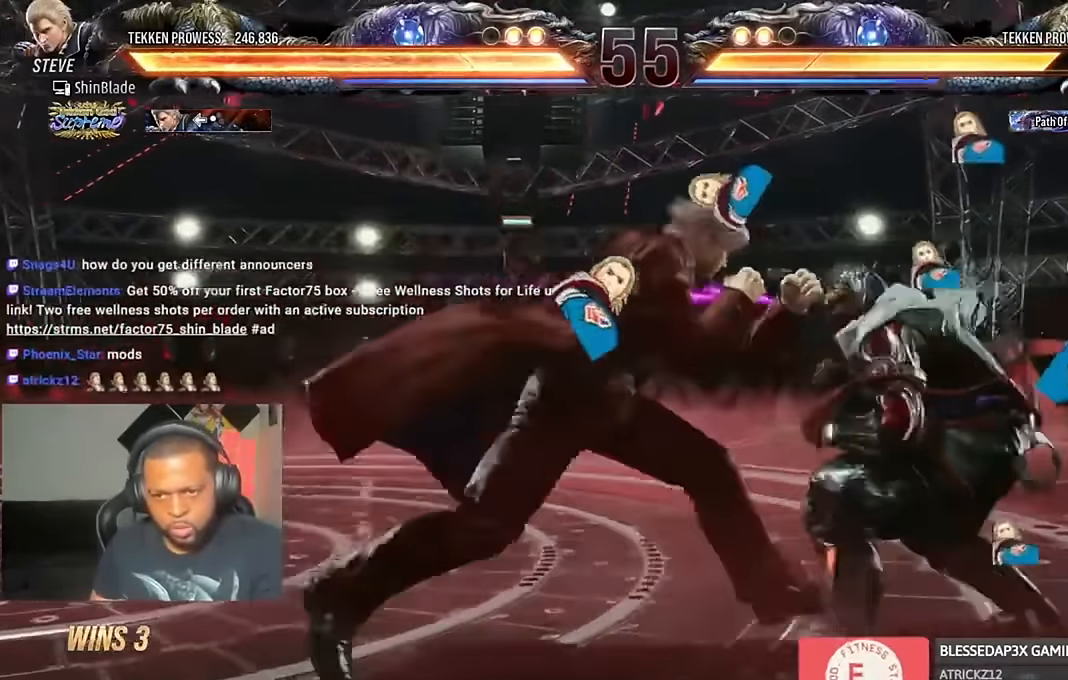
{"dt_ms": 500, "buttons": ["SQUARE", "TRIANGLE", "DPAD_LEFT"], "left_stick": "center", "right_stick": "center", "events": [[33, "TRIANGLE", "down"], [100, "DPAD_RIGHT", "up"], [200, "SQUARE", "down"], [200, "TRIANGLE", "up"], [233, "DPAD_LEFT", "down"], [233, "TRIANGLE", "down"], [267, "SQUARE", "up"], [333, "SQUARE", "down"], [400, "SQUARE", "up"], [400, "TRIANGLE", "up"], [467, "SQUARE", "down"], [467, "TRIANGLE", "down"]]}
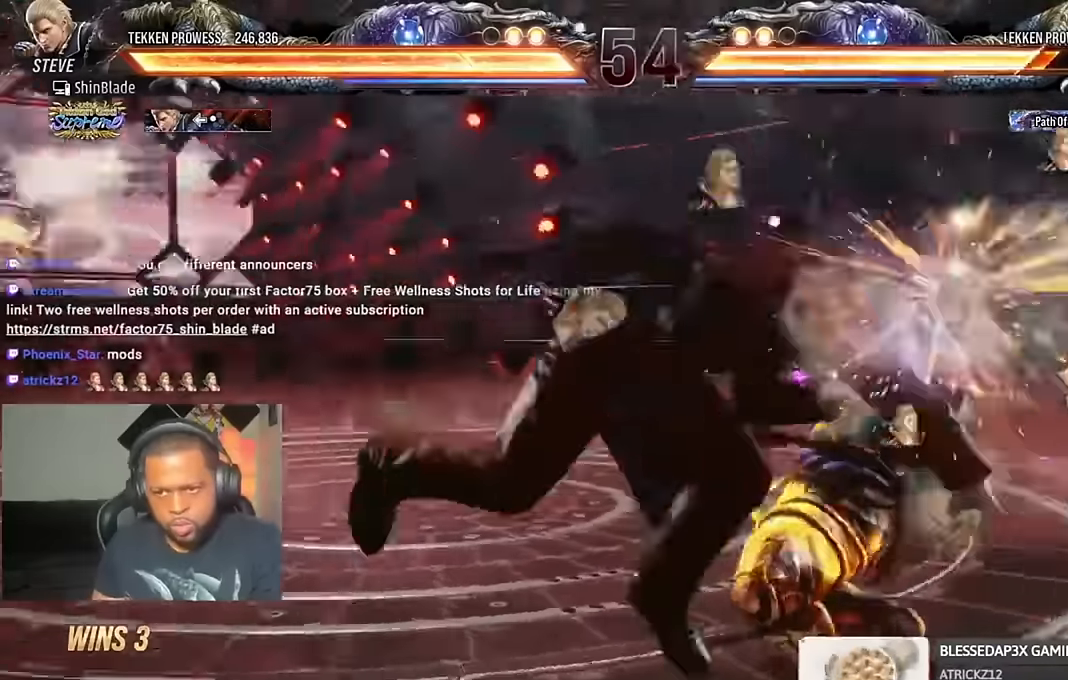
{"dt_ms": 1000, "buttons": ["DPAD_LEFT"], "left_stick": "center", "right_stick": "center"}
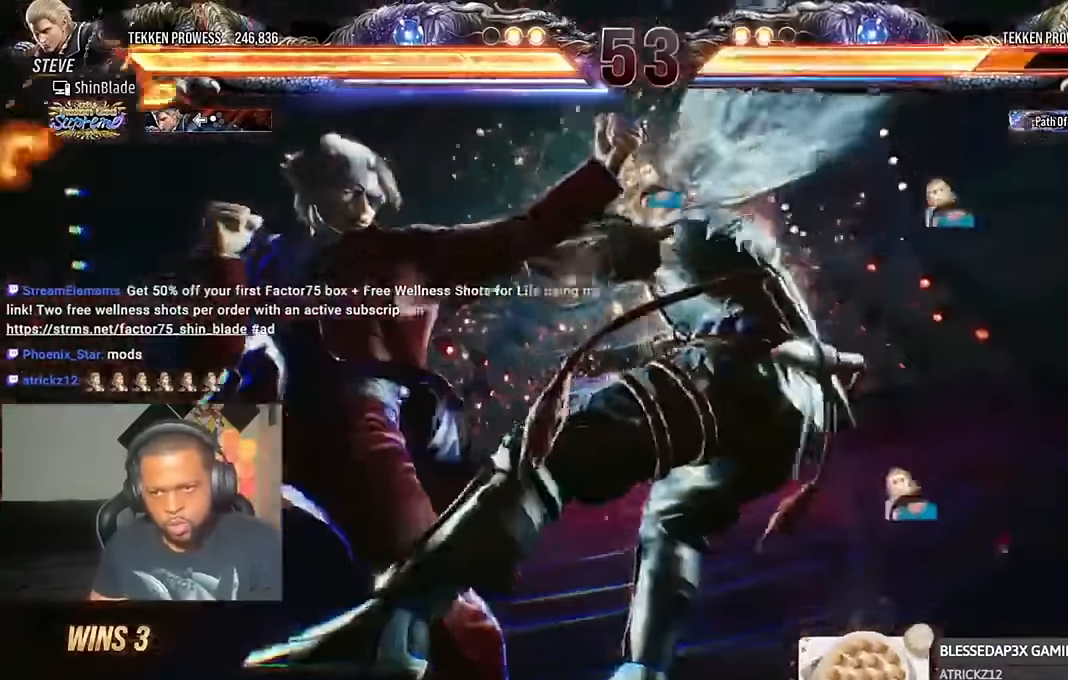
{"dt_ms": 500, "buttons": ["DPAD_RIGHT"], "left_stick": "center", "right_stick": "center", "events": [[67, "DPAD_LEFT", "up"], [167, "DPAD_LEFT", "down"], [267, "DPAD_LEFT", "up"], [333, "DPAD_RIGHT", "down"], [433, "SQUARE", "down"], [467, "SQUARE", "up"]]}
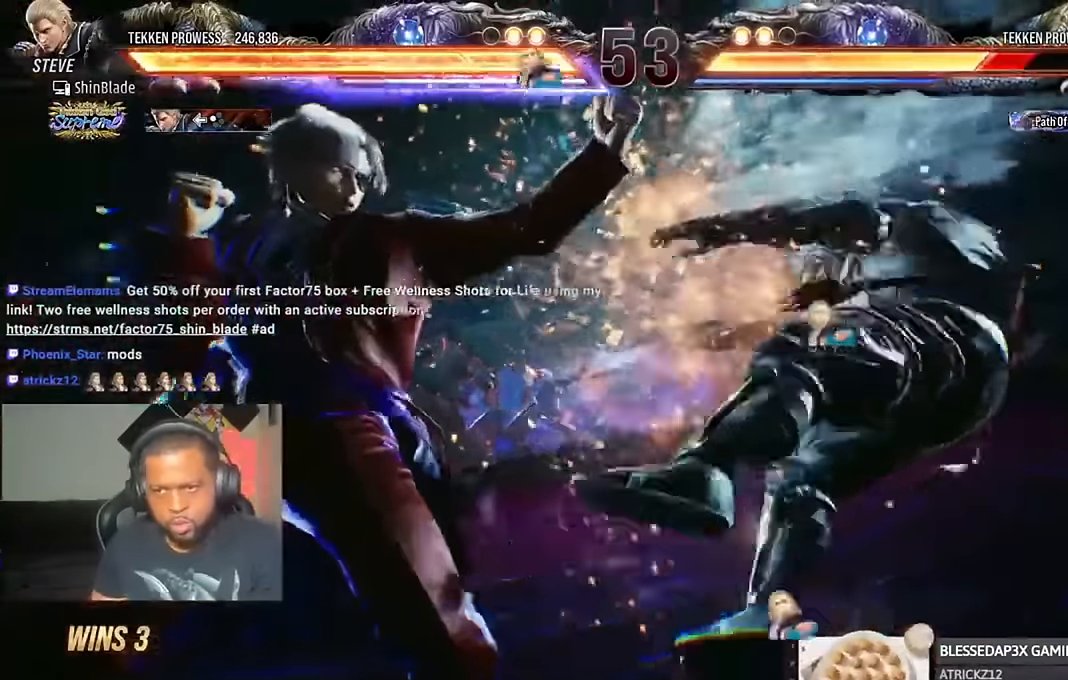
{"dt_ms": 500, "buttons": ["SQUARE", "DPAD_RIGHT"], "left_stick": "center", "right_stick": "center", "events": [[67, "SQUARE", "down"], [133, "SQUARE", "up"], [200, "SQUARE", "down"], [267, "SQUARE", "up"], [333, "SQUARE", "down"]]}
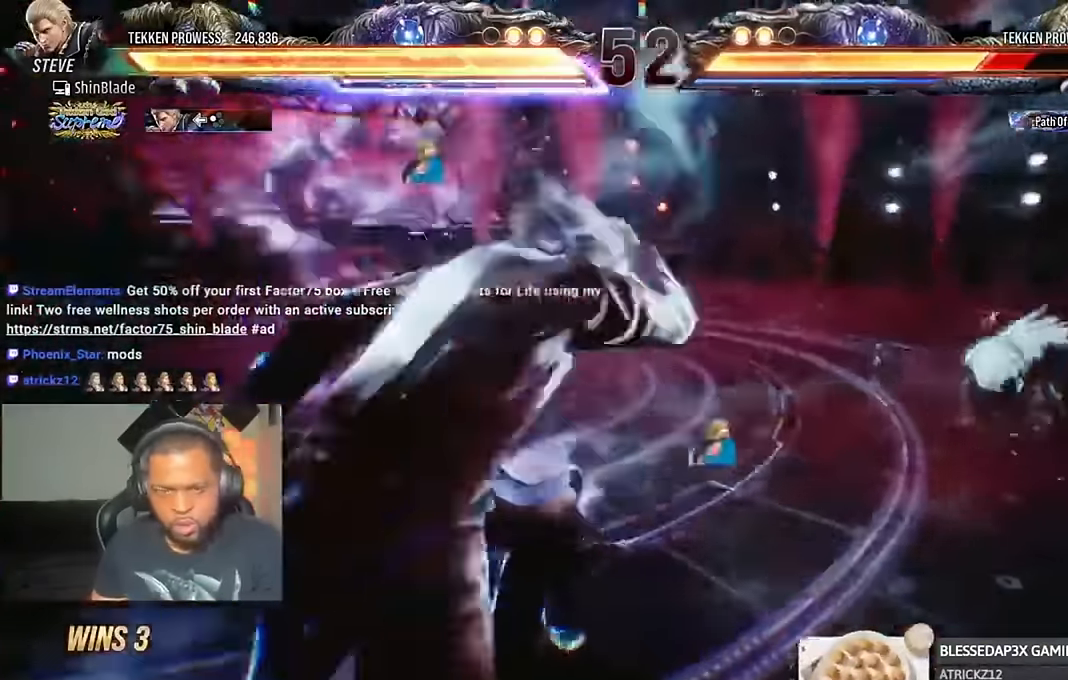
{"dt_ms": 500, "buttons": ["DPAD_DOWN"], "left_stick": "center", "right_stick": "center"}
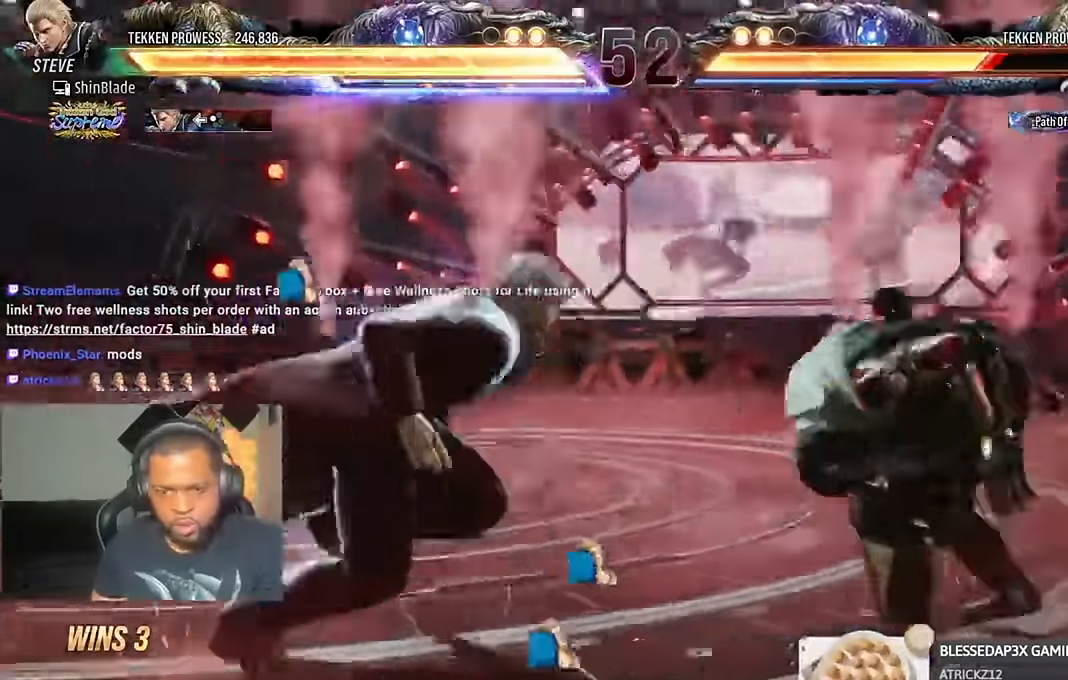
{"dt_ms": 500, "buttons": ["SQUARE", "R2", "DPAD_LEFT"], "left_stick": "center", "right_stick": "center", "events": [[67, "DPAD_RIGHT", "down"], [100, "DPAD_DOWN", "up"], [133, "DPAD_RIGHT", "up"], [133, "SQUARE", "down"], [200, "SQUARE", "up"], [233, "DPAD_LEFT", "down"], [267, "SQUARE", "down"], [333, "SQUARE", "up"], [400, "SQUARE", "down"], [500, "R2", "down"]]}
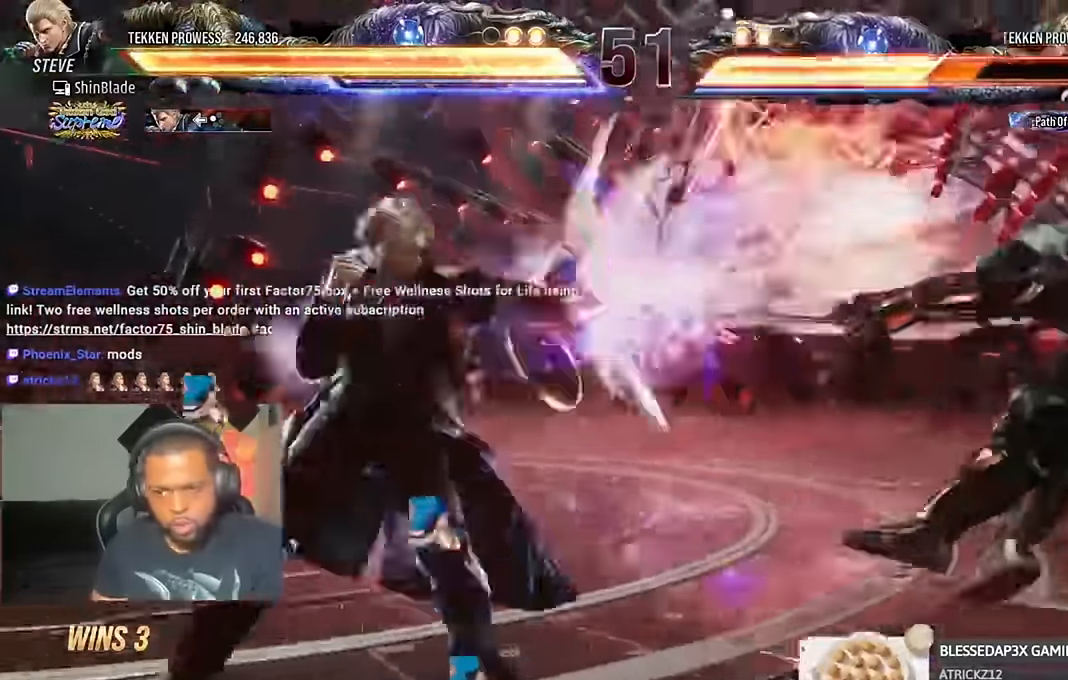
{"dt_ms": 500, "buttons": ["DPAD_RIGHT"], "left_stick": "center", "right_stick": "center"}
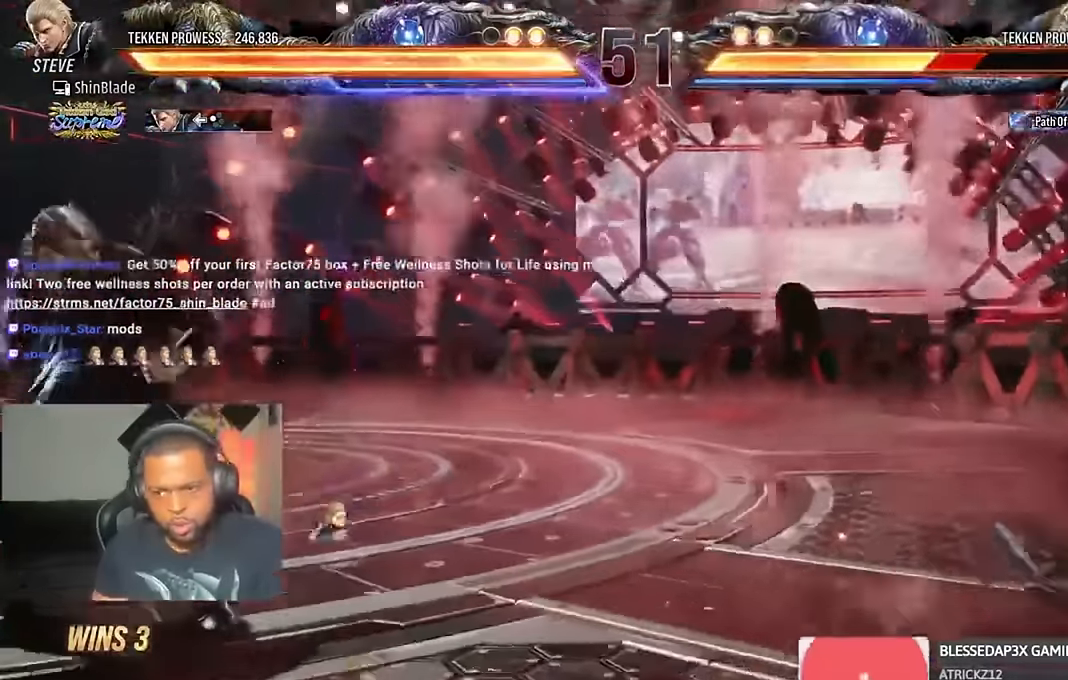
{"dt_ms": 500, "buttons": ["DPAD_RIGHT"], "left_stick": "center", "right_stick": "center", "events": [[167, "DPAD_DOWN", "down"], [167, "DPAD_RIGHT", "up"], [200, "DPAD_LEFT", "down"], [267, "DPAD_DOWN", "up"], [300, "DPAD_LEFT", "up"], [300, "DPAD_RIGHT", "down"], [367, "DPAD_RIGHT", "up"], [400, "DPAD_RIGHT", "down"]]}
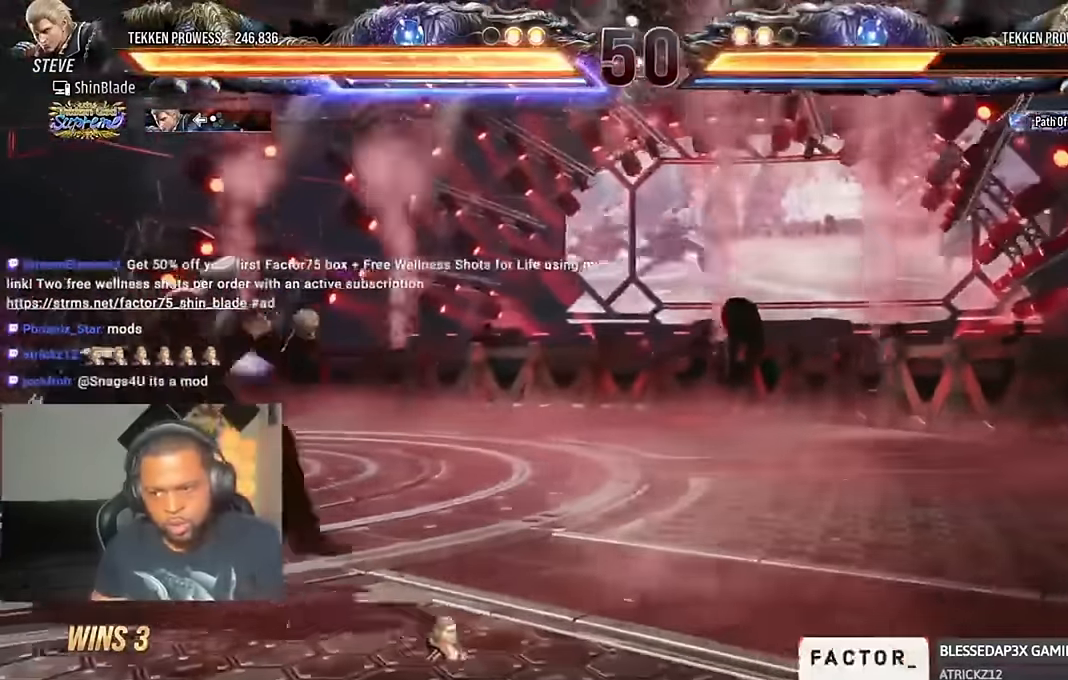
{"dt_ms": 500, "buttons": ["CROSS", "CIRCLE"], "left_stick": "center", "right_stick": "center", "events": [[33, "DPAD_RIGHT", "up"], [133, "DPAD_LEFT", "down"], [200, "DPAD_LEFT", "up"], [233, "DPAD_LEFT", "down"], [300, "DPAD_LEFT", "up"], [433, "CIRCLE", "down"], [433, "CROSS", "down"]]}
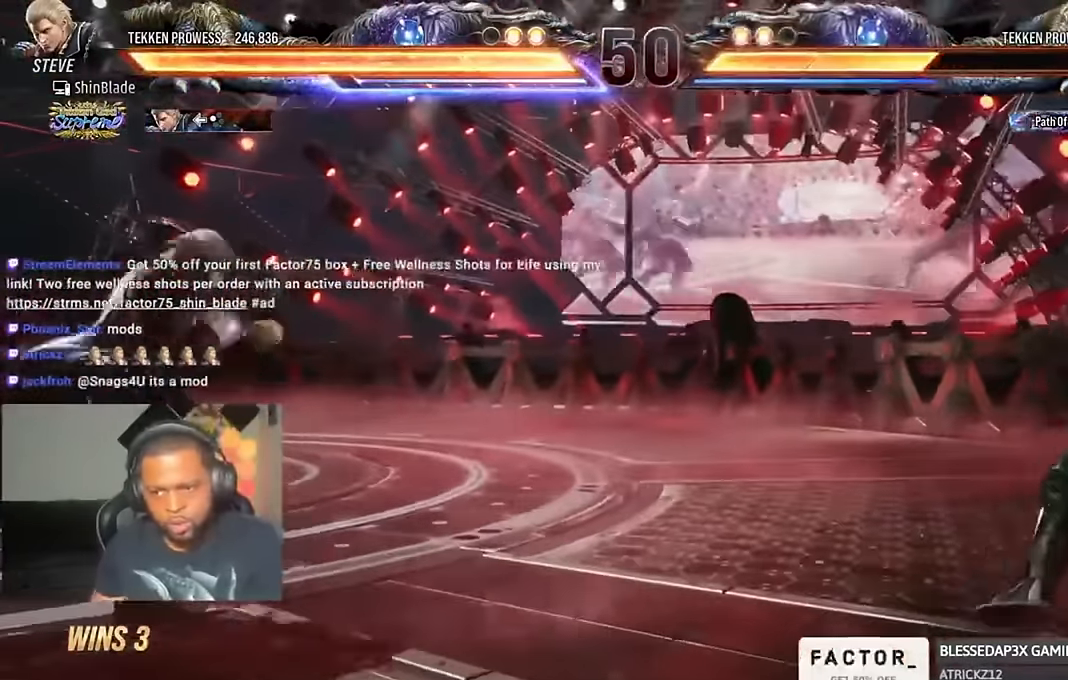
{"dt_ms": 500, "buttons": [], "left_stick": "center", "right_stick": "center", "events": [[67, "CIRCLE", "up"], [67, "CROSS", "up"], [167, "DPAD_UP", "down"], [467, "DPAD_UP", "up"]]}
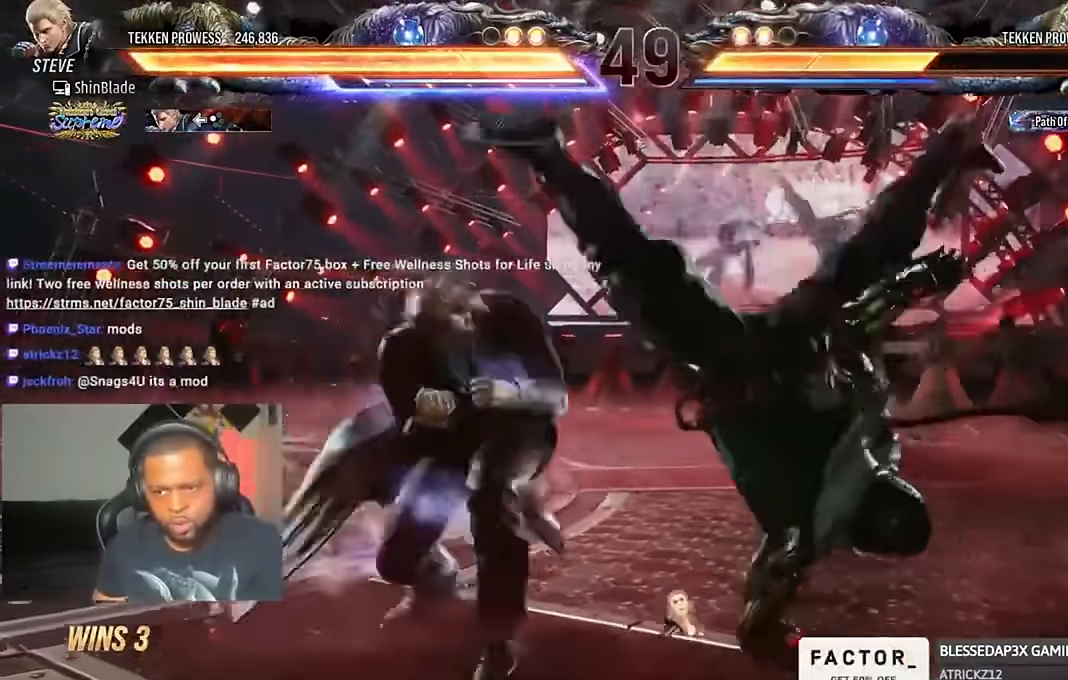
{"dt_ms": 500, "buttons": [], "left_stick": "center", "right_stick": "center", "events": [[67, "SQUARE", "down"], [100, "TRIANGLE", "down"], [133, "SQUARE", "up"], [200, "SQUARE", "down"], [233, "TRIANGLE", "up"], [300, "DPAD_LEFT", "down"], [300, "TRIANGLE", "down"], [333, "SQUARE", "up"], [367, "TRIANGLE", "up"], [433, "DPAD_LEFT", "up"]]}
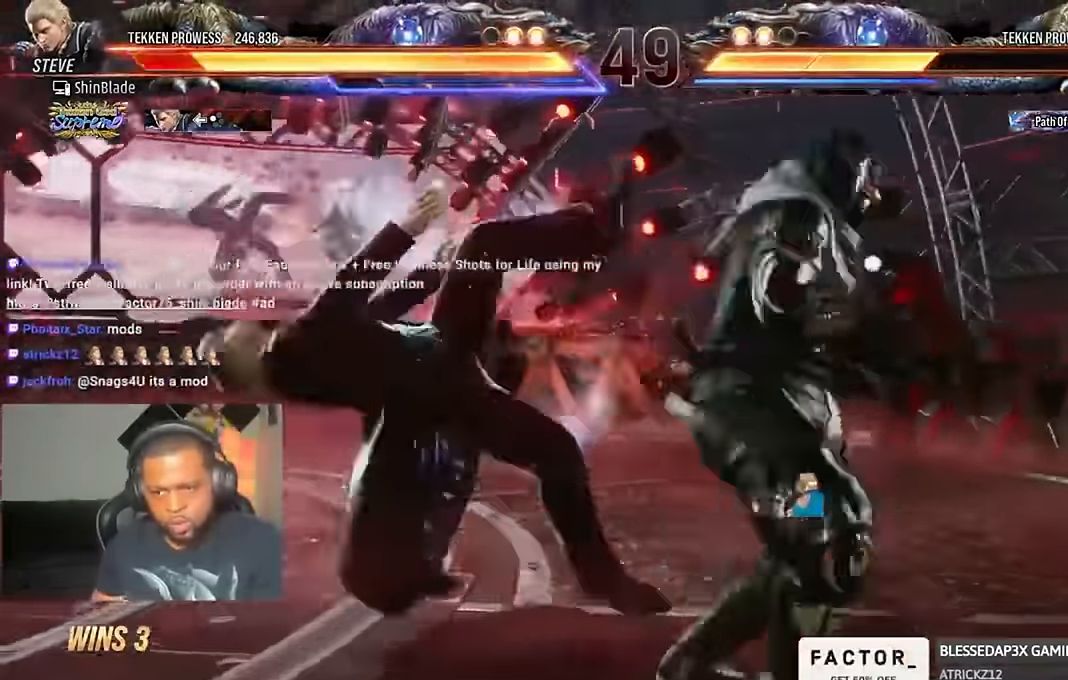
{"dt_ms": 500, "buttons": [], "left_stick": "center", "right_stick": "center", "events": []}
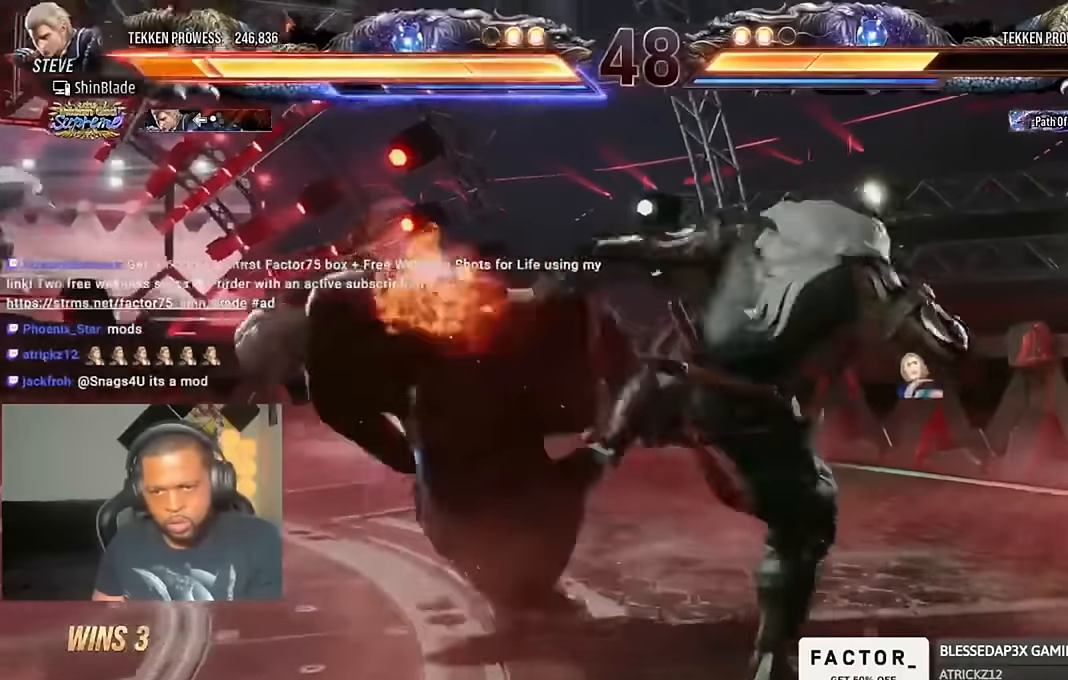
{"dt_ms": 500, "buttons": ["CIRCLE"], "left_stick": "center", "right_stick": "center", "events": [[233, "CIRCLE", "down"]]}
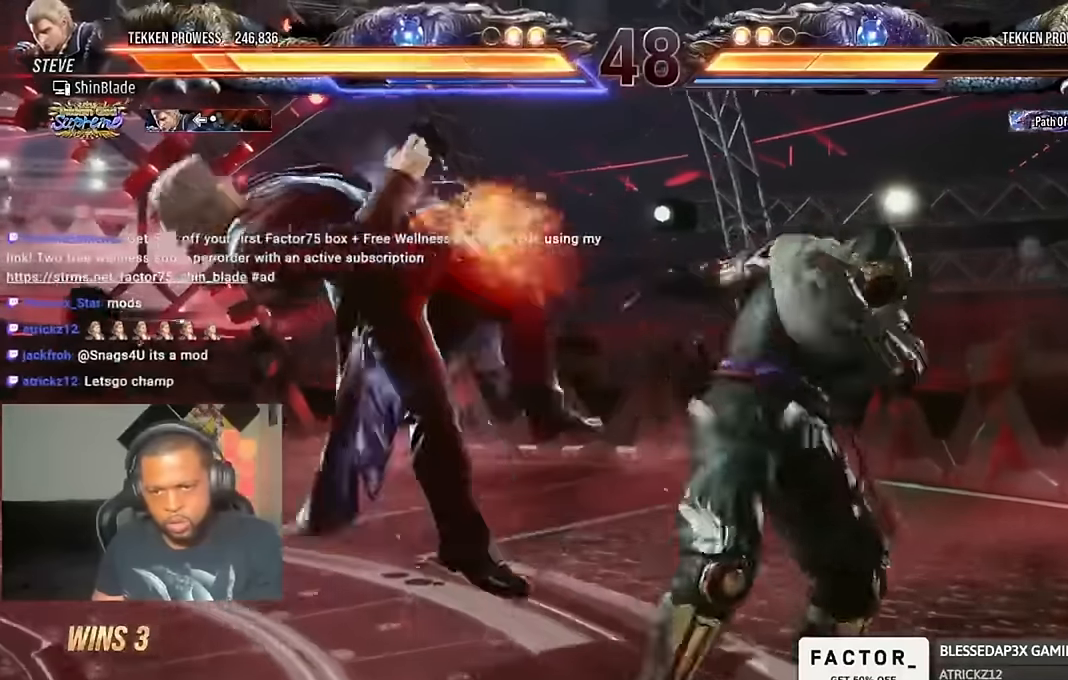
{"dt_ms": 500, "buttons": [], "left_stick": "center", "right_stick": "center", "events": [[33, "CIRCLE", "up"], [367, "CROSS", "down"], [467, "CROSS", "up"]]}
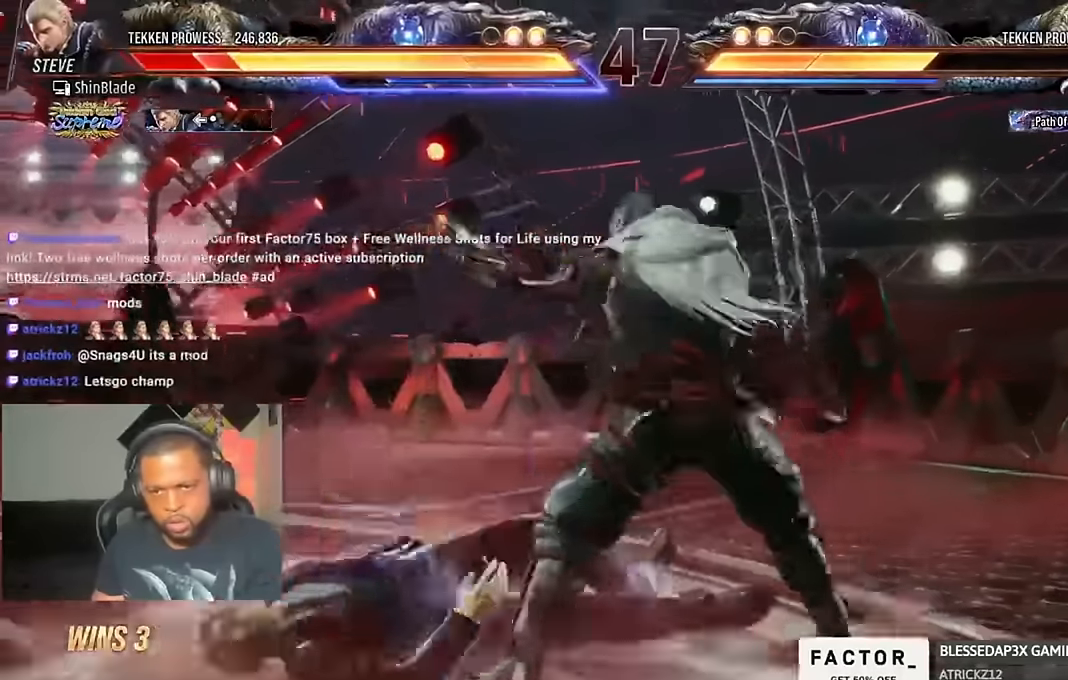
{"dt_ms": 500, "buttons": [], "left_stick": "center", "right_stick": "center", "events": [[33, "CROSS", "down"], [100, "CROSS", "up"], [133, "CROSS", "down"], [300, "CROSS", "up"], [400, "DPAD_LEFT", "down"], [467, "DPAD_LEFT", "up"]]}
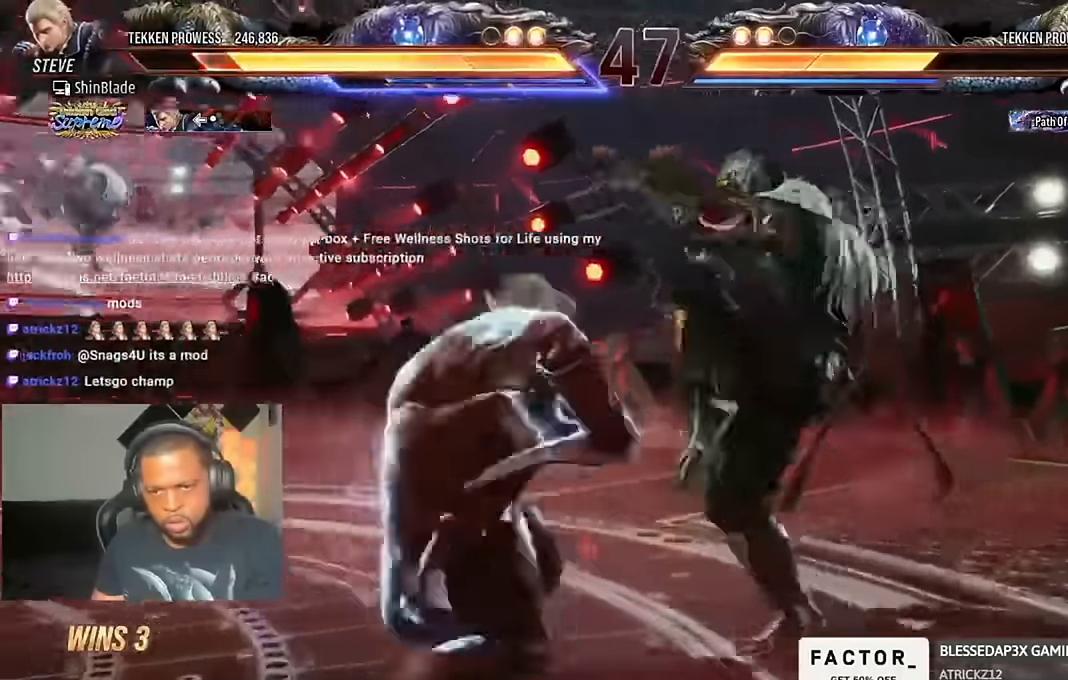
{"dt_ms": 500, "buttons": ["CIRCLE"], "left_stick": "center", "right_stick": "center", "events": [[33, "DPAD_LEFT", "down"], [167, "DPAD_DOWN", "down"], [333, "DPAD_DOWN", "up"], [367, "DPAD_LEFT", "up"], [500, "CIRCLE", "down"]]}
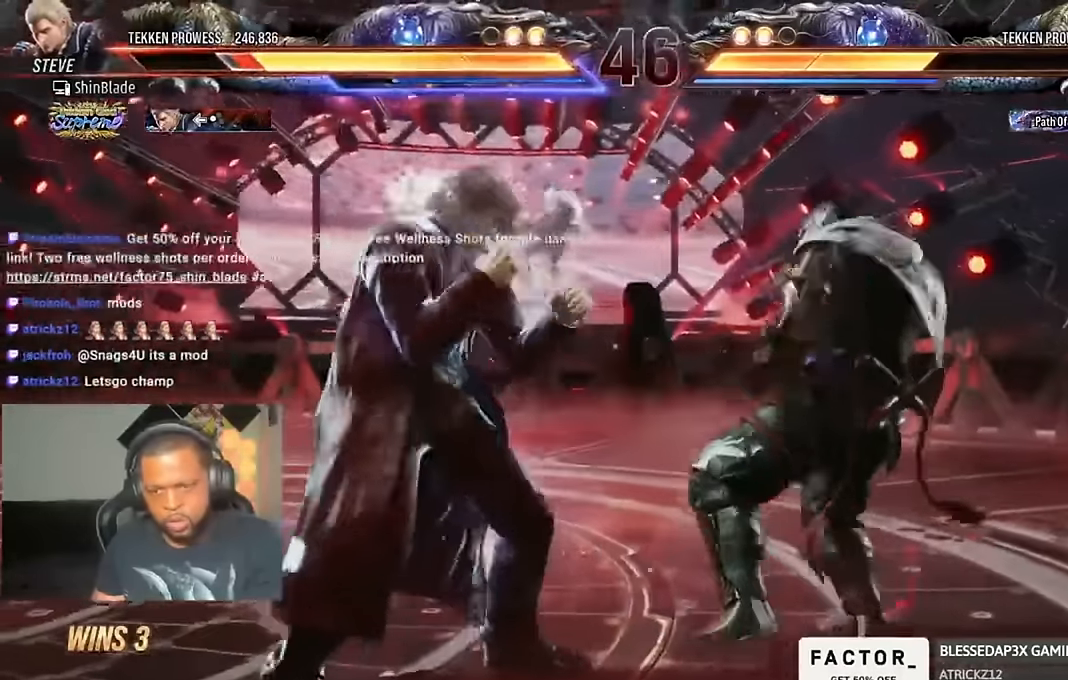
{"dt_ms": 1000, "buttons": ["DPAD_LEFT"], "left_stick": "center", "right_stick": "center"}
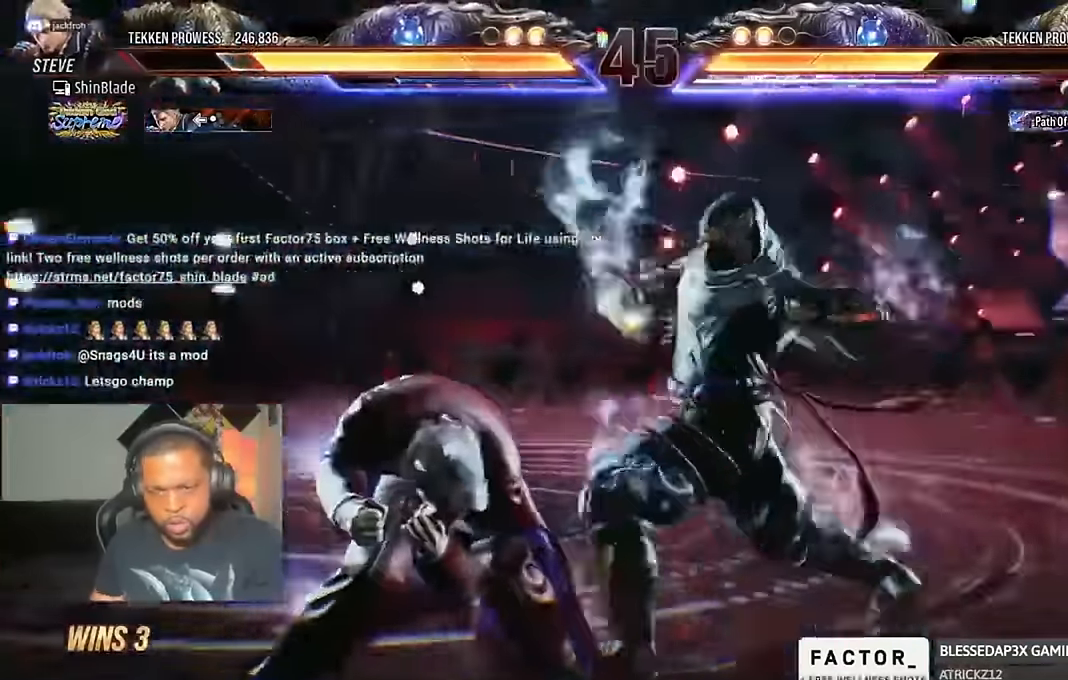
{"dt_ms": 500, "buttons": ["SQUARE", "DPAD_LEFT"], "left_stick": "center", "right_stick": "center", "events": [[500, "SQUARE", "down"]]}
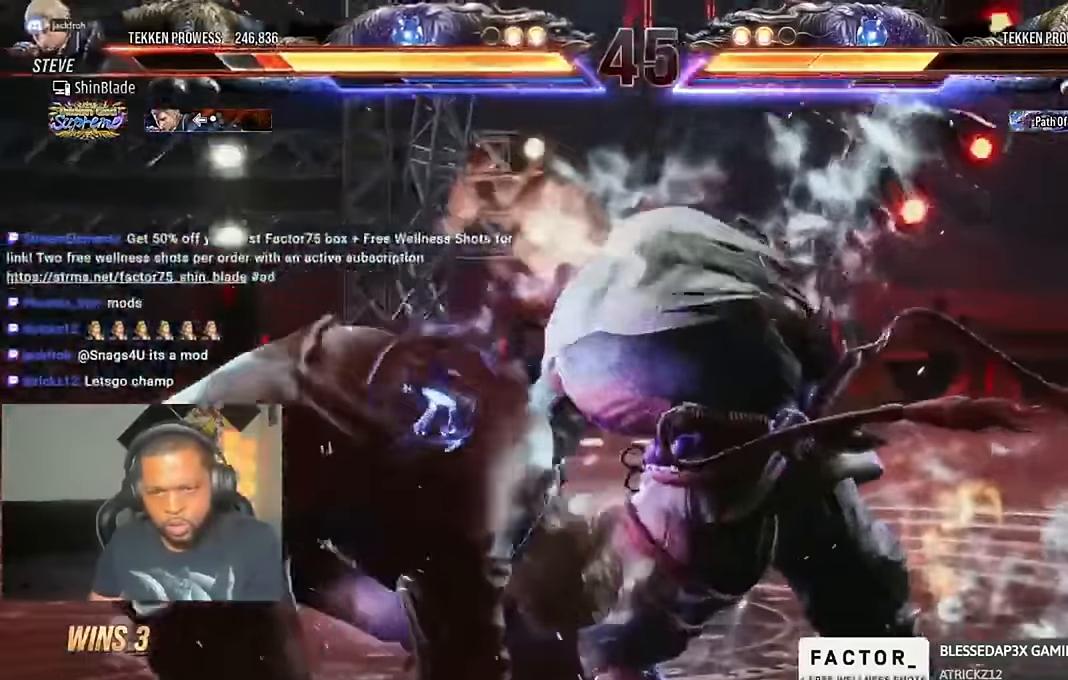
{"dt_ms": 500, "buttons": [], "left_stick": "center", "right_stick": "center", "events": [[67, "SQUARE", "up"], [100, "SQUARE", "down"], [300, "DPAD_LEFT", "up"], [333, "SQUARE", "up"], [400, "DPAD_LEFT", "down"], [467, "DPAD_LEFT", "up"]]}
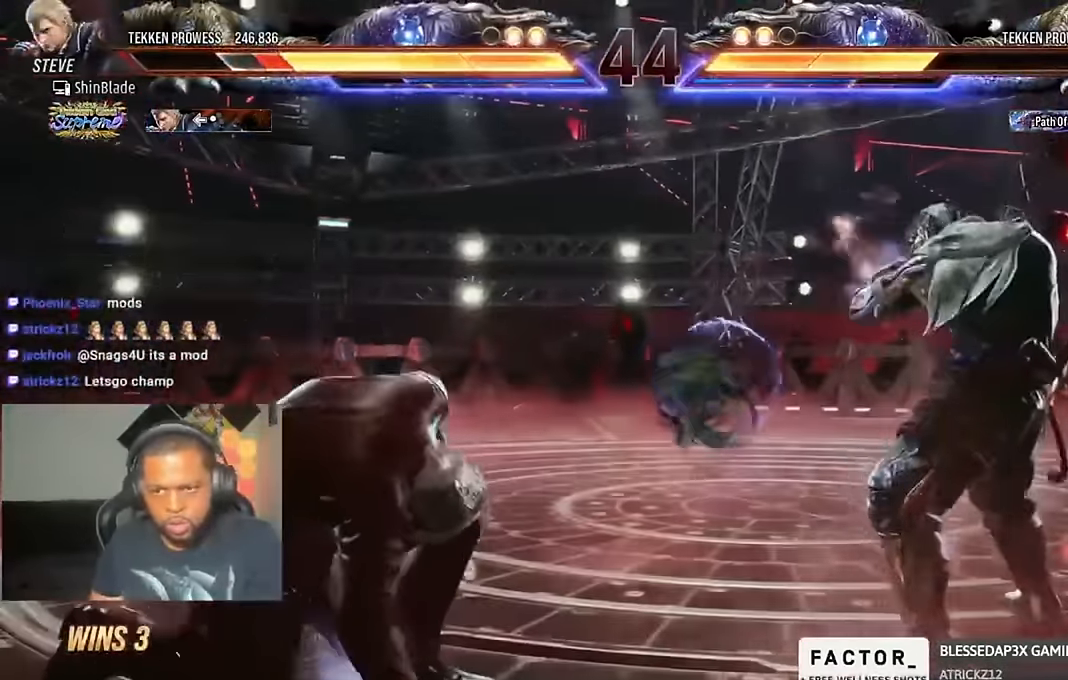
{"dt_ms": 500, "buttons": ["DPAD_UP"], "left_stick": "center", "right_stick": "center", "events": [[33, "DPAD_LEFT", "down"], [200, "DPAD_DOWN", "down"], [267, "DPAD_DOWN", "up"], [333, "DPAD_LEFT", "up"], [367, "DPAD_LEFT", "down"], [467, "DPAD_LEFT", "up"], [500, "DPAD_UP", "down"]]}
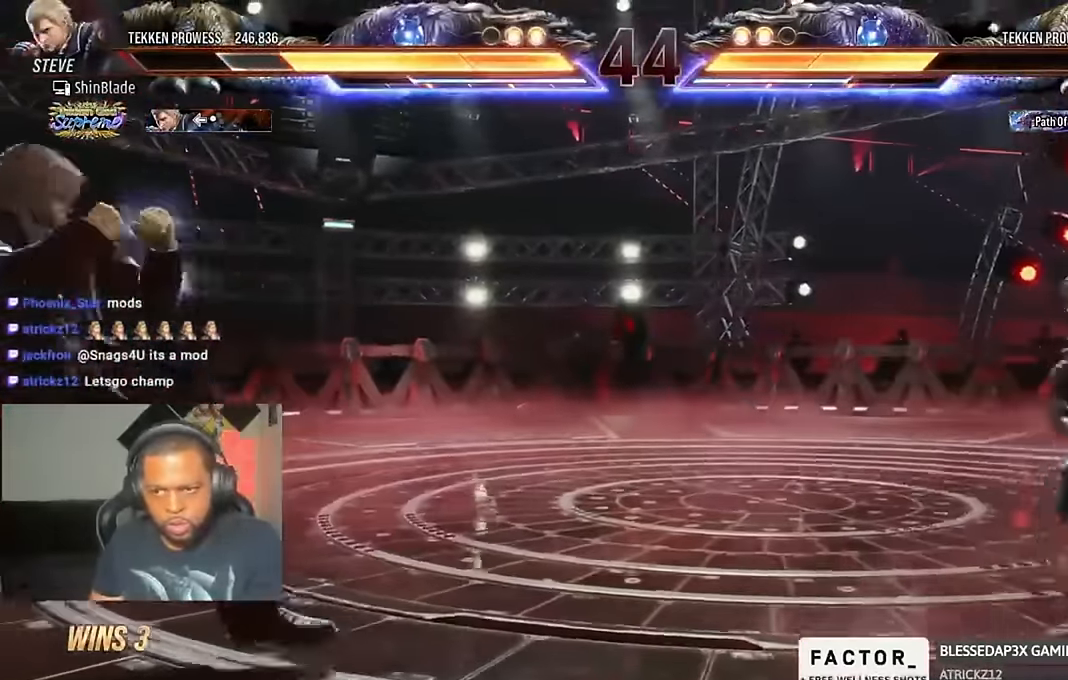
{"dt_ms": 500, "buttons": ["DPAD_LEFT"], "left_stick": "center", "right_stick": "center", "events": [[67, "DPAD_UP", "up"], [133, "DPAD_UP", "down"], [233, "DPAD_UP", "up"], [333, "DPAD_LEFT", "down"], [400, "DPAD_LEFT", "up"], [467, "DPAD_LEFT", "down"]]}
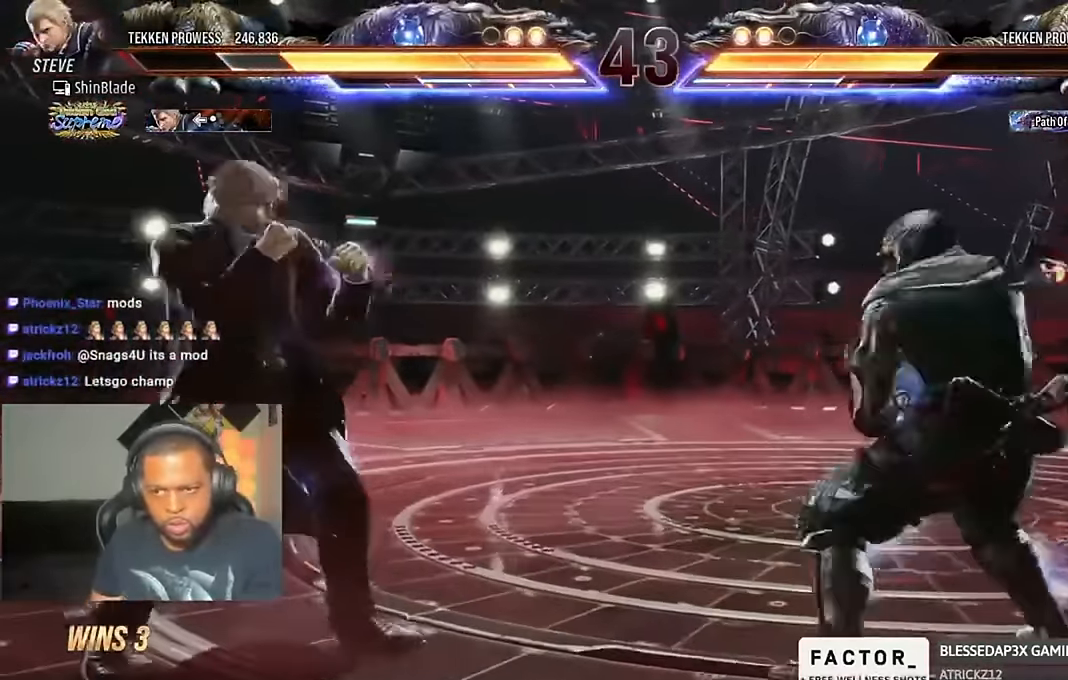
{"dt_ms": 500, "buttons": ["CROSS", "CIRCLE", "DPAD_LEFT"], "left_stick": "center", "right_stick": "center", "events": [[133, "DPAD_DOWN", "down"], [200, "DPAD_DOWN", "up"], [200, "DPAD_LEFT", "up"], [267, "DPAD_LEFT", "down"], [433, "CIRCLE", "down"], [433, "CROSS", "down"]]}
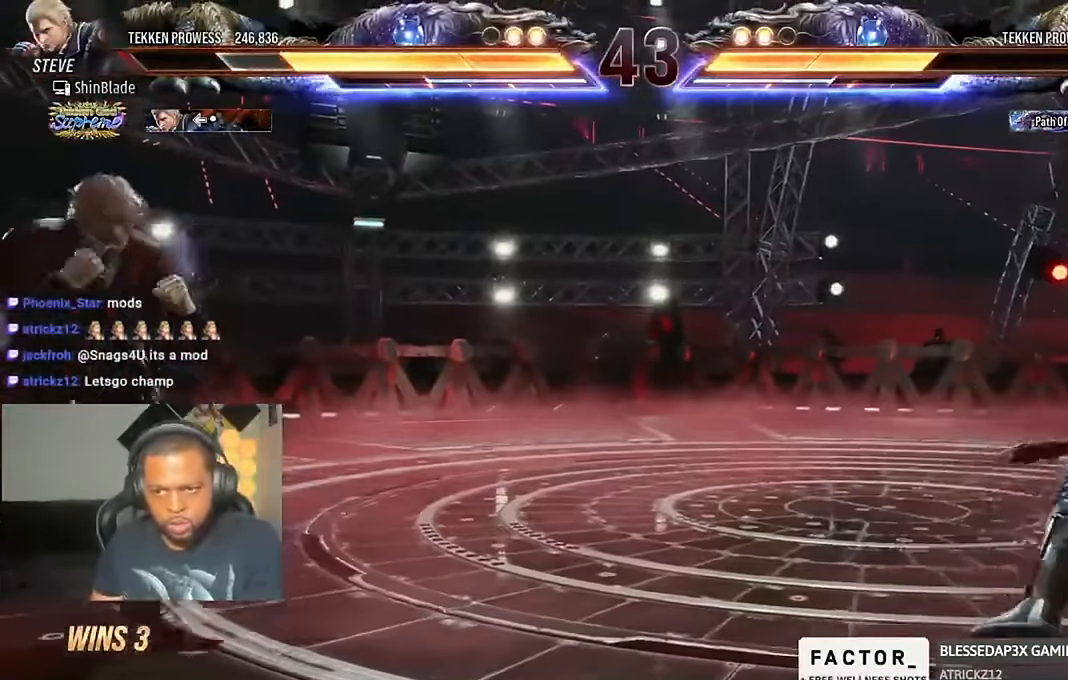
{"dt_ms": 500, "buttons": ["DPAD_RIGHT"], "left_stick": "center", "right_stick": "center", "events": [[67, "CIRCLE", "up"], [67, "CROSS", "up"], [67, "DPAD_DOWN", "down"], [100, "DPAD_DOWN", "up"], [133, "DPAD_LEFT", "up"], [267, "DPAD_RIGHT", "down"], [300, "DPAD_RIGHT", "up"], [367, "DPAD_RIGHT", "down"], [433, "DPAD_RIGHT", "up"], [467, "DPAD_RIGHT", "down"]]}
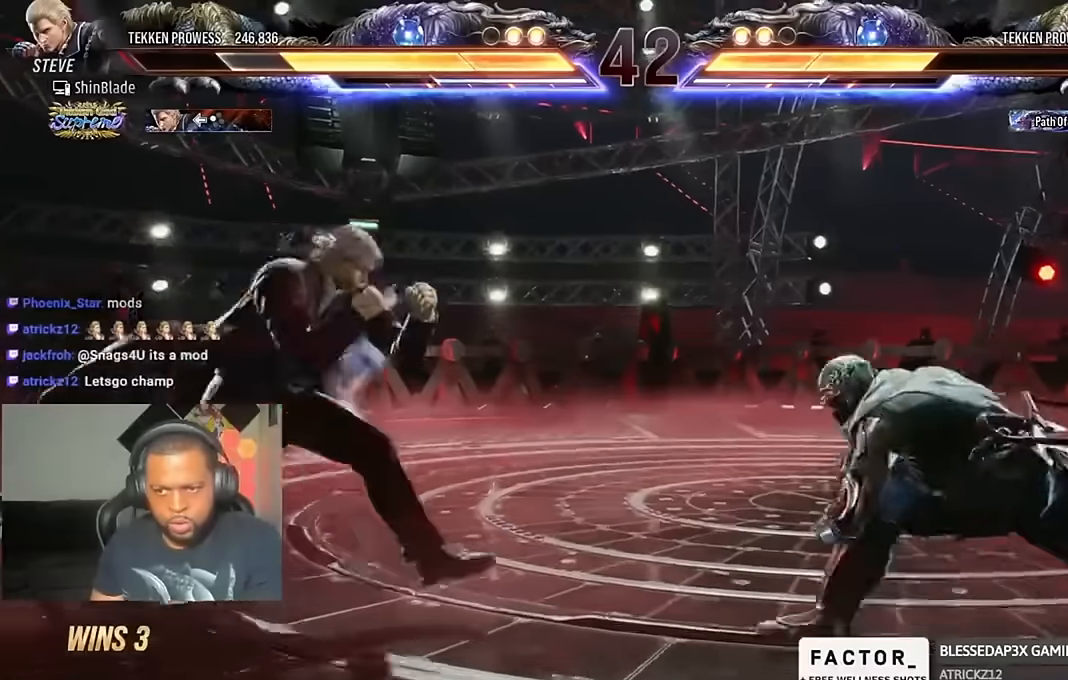
{"dt_ms": 500, "buttons": ["DPAD_RIGHT"], "left_stick": "center", "right_stick": "center", "events": [[100, "DPAD_RIGHT", "up"], [133, "SQUARE", "down"], [133, "TRIANGLE", "down"], [233, "DPAD_RIGHT", "down"], [233, "SQUARE", "up"], [233, "TRIANGLE", "up"], [267, "SQUARE", "down"], [267, "TRIANGLE", "down"], [333, "SQUARE", "up"], [333, "TRIANGLE", "up"], [367, "SQUARE", "down"], [367, "TRIANGLE", "down"], [400, "SQUARE", "up"], [400, "TRIANGLE", "up"], [433, "SQUARE", "down"], [467, "TRIANGLE", "down"], [500, "SQUARE", "up"], [500, "TRIANGLE", "up"]]}
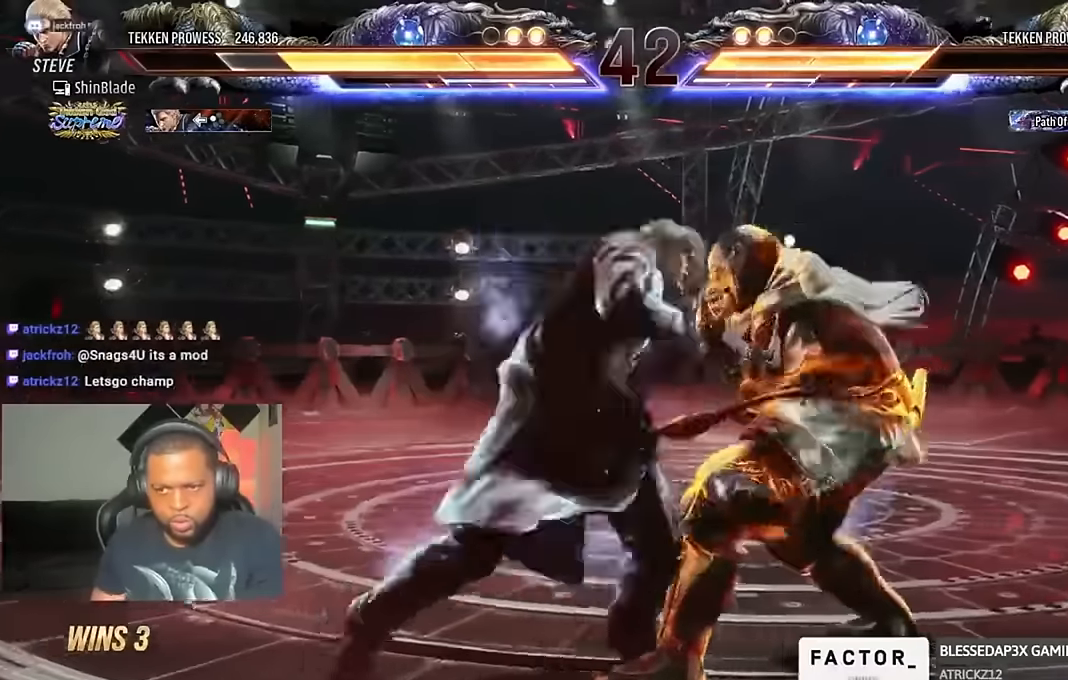
{"dt_ms": 500, "buttons": ["SQUARE", "DPAD_RIGHT"], "left_stick": "center", "right_stick": "center", "events": [[67, "SQUARE", "down"], [67, "TRIANGLE", "down"], [133, "SQUARE", "up"], [167, "SQUARE", "down"], [267, "SQUARE", "up"], [367, "TRIANGLE", "up"], [433, "SQUARE", "down"], [433, "TRIANGLE", "down"], [500, "TRIANGLE", "up"]]}
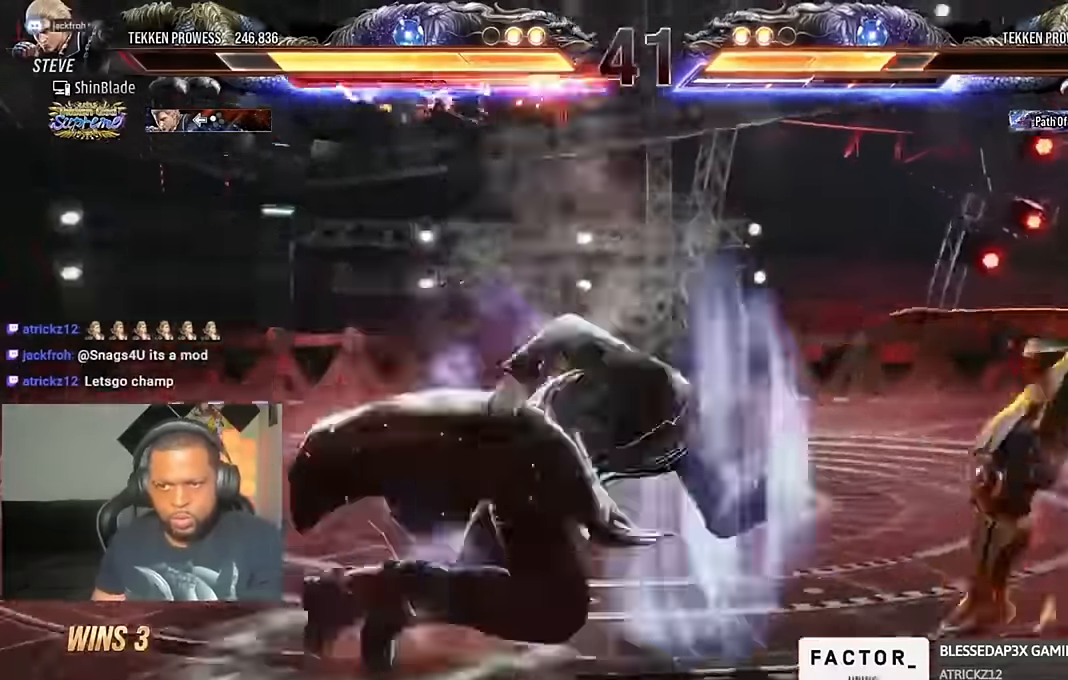
{"dt_ms": 500, "buttons": ["CIRCLE", "TRIANGLE"], "left_stick": "center", "right_stick": "center", "events": [[33, "SQUARE", "up"], [33, "TRIANGLE", "down"], [133, "DPAD_RIGHT", "up"], [267, "DPAD_DOWN", "down"], [333, "TRIANGLE", "up"], [367, "DPAD_LEFT", "down"], [400, "DPAD_DOWN", "up"], [433, "CIRCLE", "down"], [433, "TRIANGLE", "down"], [467, "DPAD_LEFT", "up"]]}
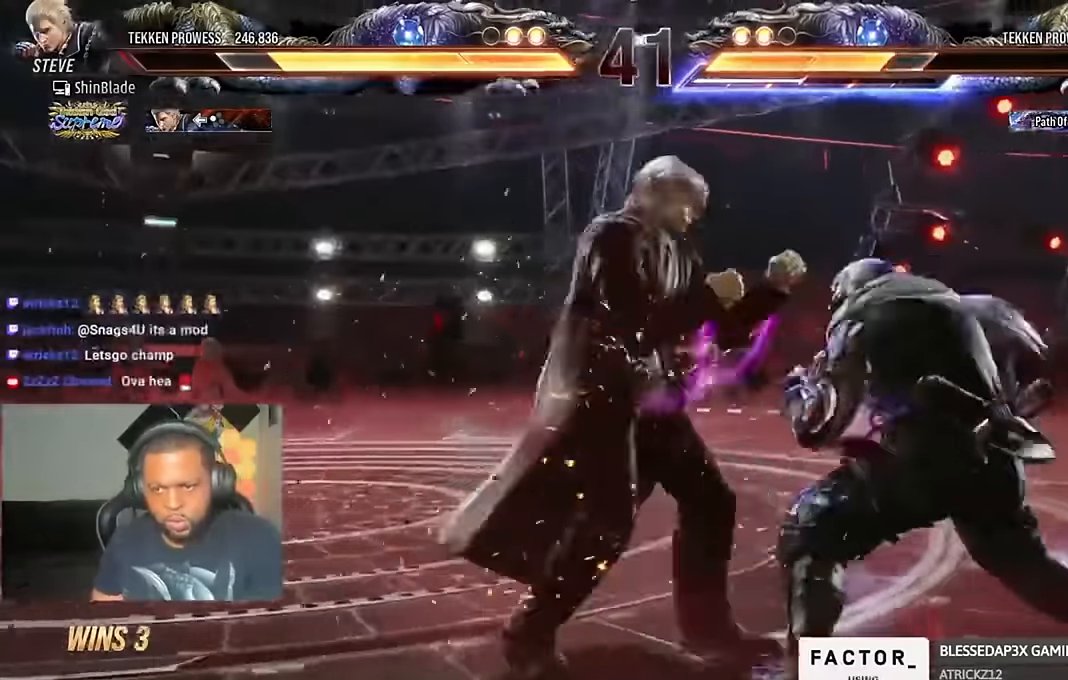
{"dt_ms": 500, "buttons": [], "left_stick": "center", "right_stick": "center", "events": [[33, "CIRCLE", "up"], [33, "TRIANGLE", "up"]]}